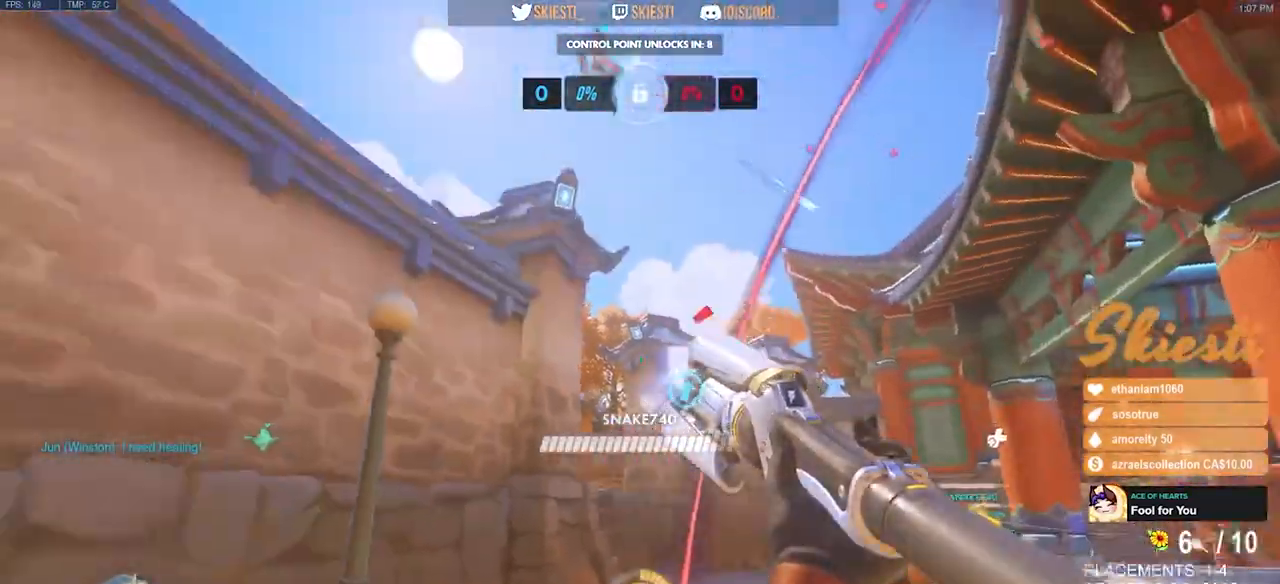
Gameplay with keyboard and mouse; each line is a JSON object with the keys and mouse buttons held at the frame after it. "events" lists presses ("down") and releases ("up") of "a", "ctrl", "d", "e", "q", "s", "shift", "space", "w", "mouse_left", "mouse_wheel", "mouse_right", "mouse_mb4" and "mouse_mb5" between this image and that frame as [ms after this image, input, new state], when the widget could be followed in between. "mouse_left", "mouse_wheel", "mouse_right", "mouse_mb4", "mouse_mb5" = the "left", "wheel", "right", "mb4", "mb5" buttons of the "mouse" list. No other keys are recorded. "wheel" means that the mouse wheel is clicked or scrolled. Mouse movement is not recorded.
{"keys": ["a", "shift"], "mouse": ["left"], "events": [[183, "shift", "down"], [283, "space", "down"], [317, "mouse_left", "up"], [400, "mouse_left", "down"], [417, "space", "up"], [450, "s", "up"]]}
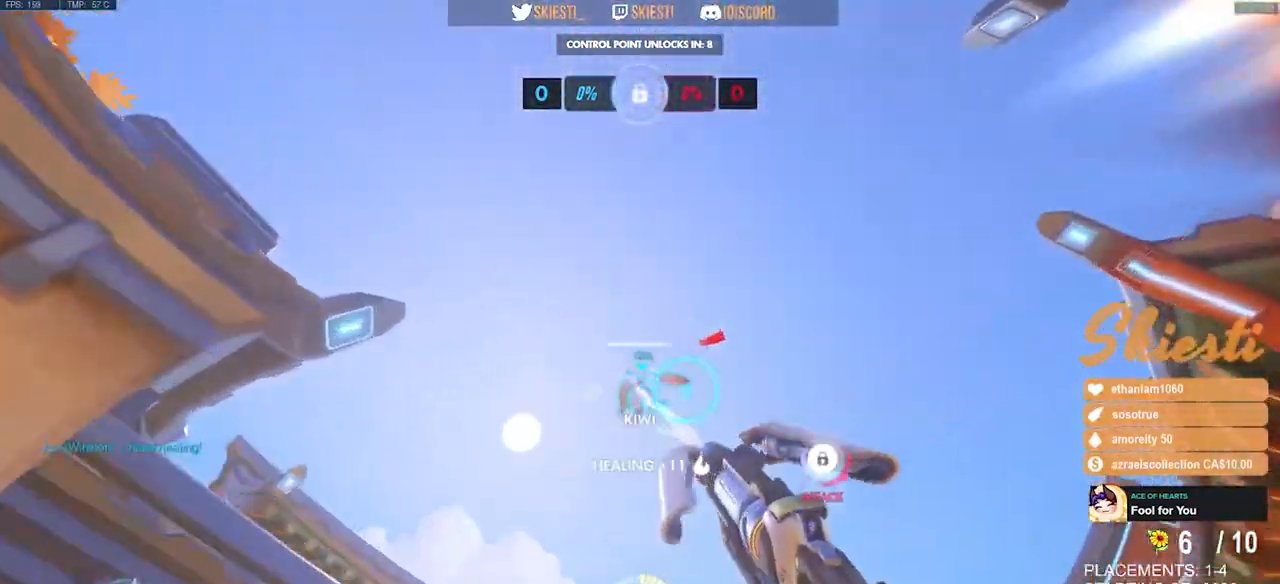
{"keys": ["a"], "mouse": ["left", "right"], "events": [[117, "shift", "up"], [367, "mouse_right", "down"]]}
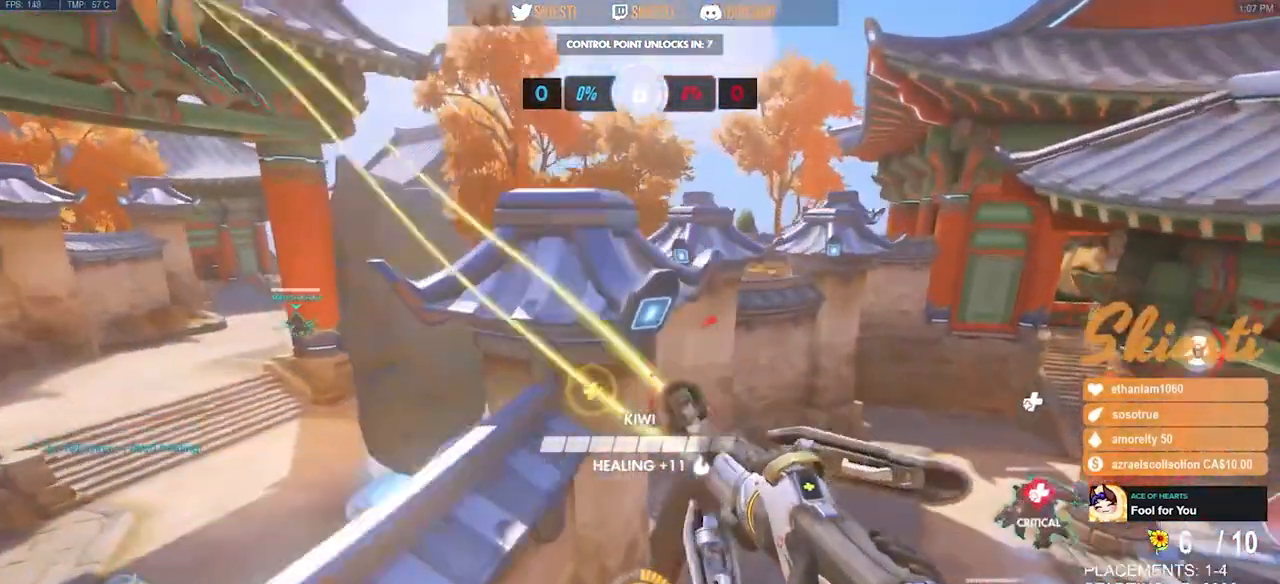
{"keys": ["a"], "mouse": ["left", "right"], "events": []}
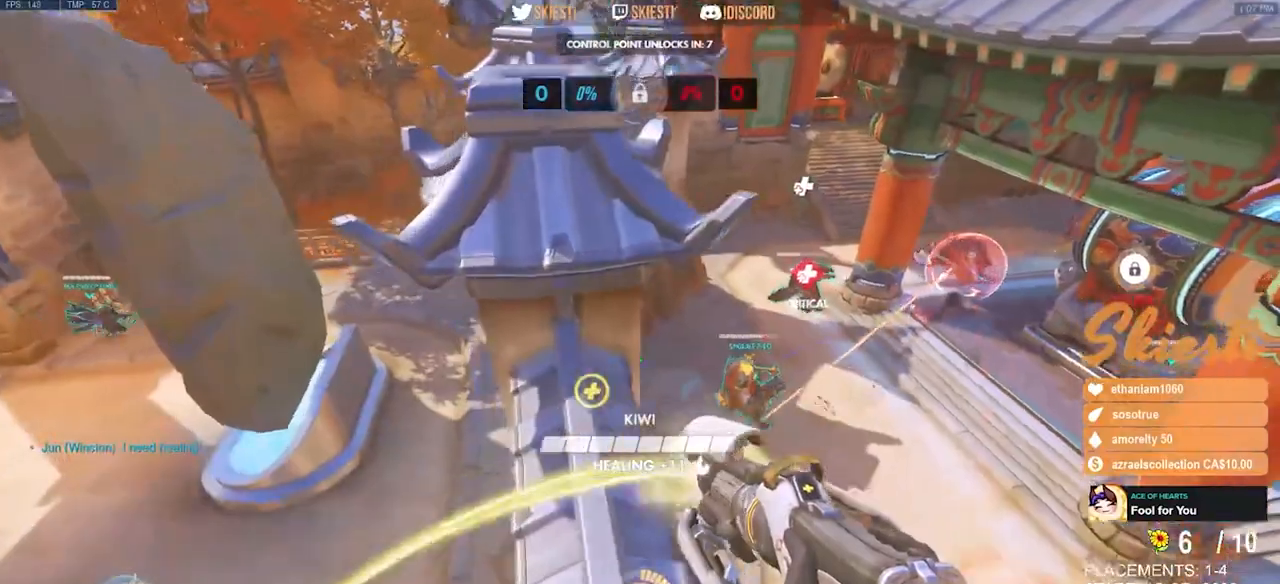
{"keys": ["a", "w"], "mouse": ["left"], "events": [[50, "w", "down"], [300, "mouse_right", "up"]]}
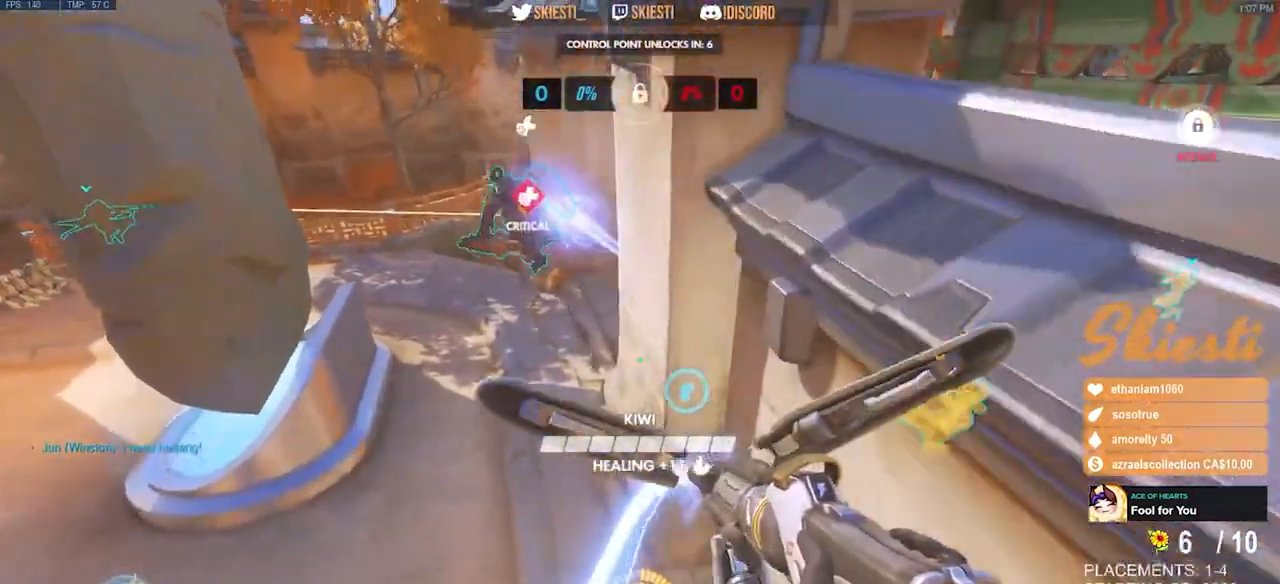
{"keys": ["d", "s"], "mouse": ["right"], "events": [[67, "mouse_left", "up"], [117, "mouse_right", "down"], [117, "w", "up"], [250, "s", "down"], [467, "d", "down"], [483, "a", "up"]]}
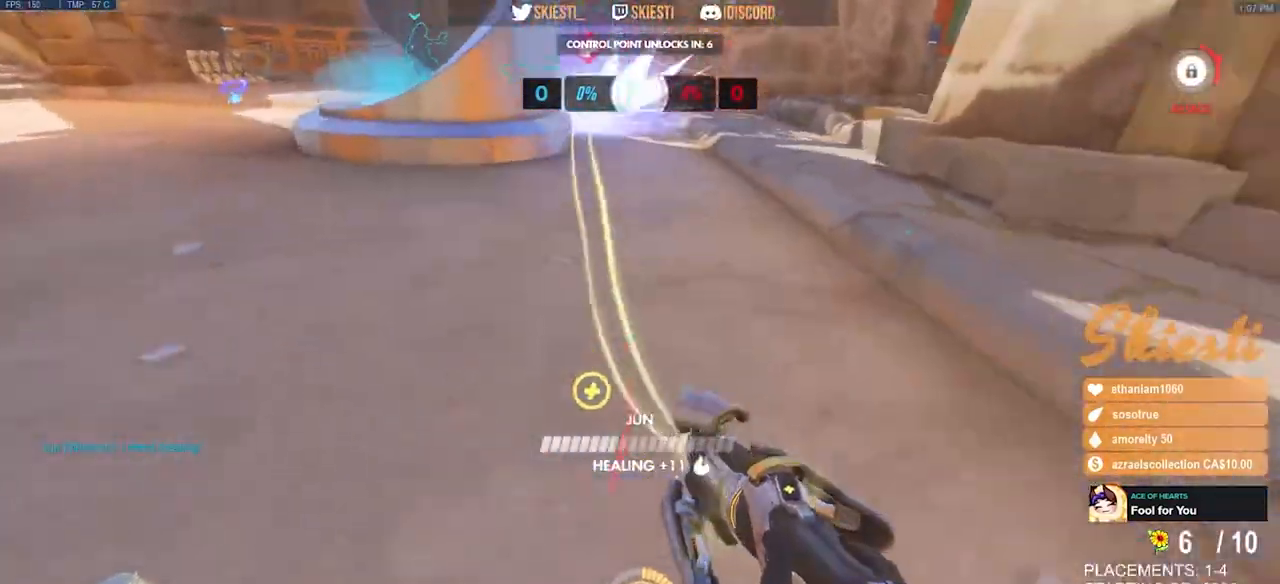
{"keys": ["d", "s"], "mouse": ["right"], "events": []}
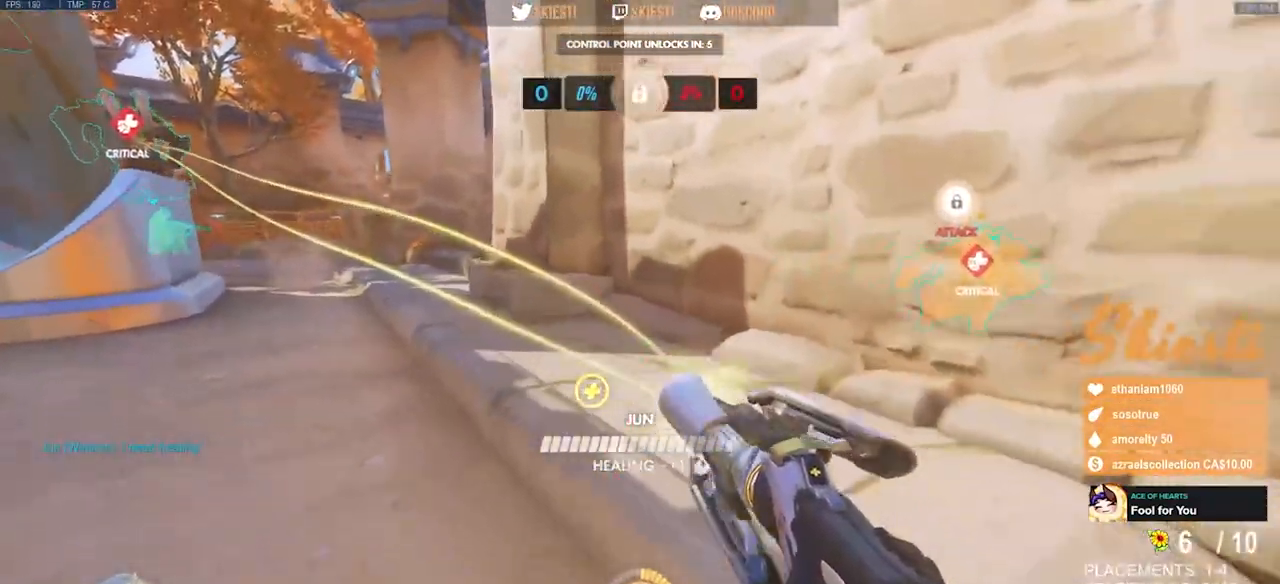
{"keys": ["d"], "mouse": ["right"], "events": [[150, "s", "up"]]}
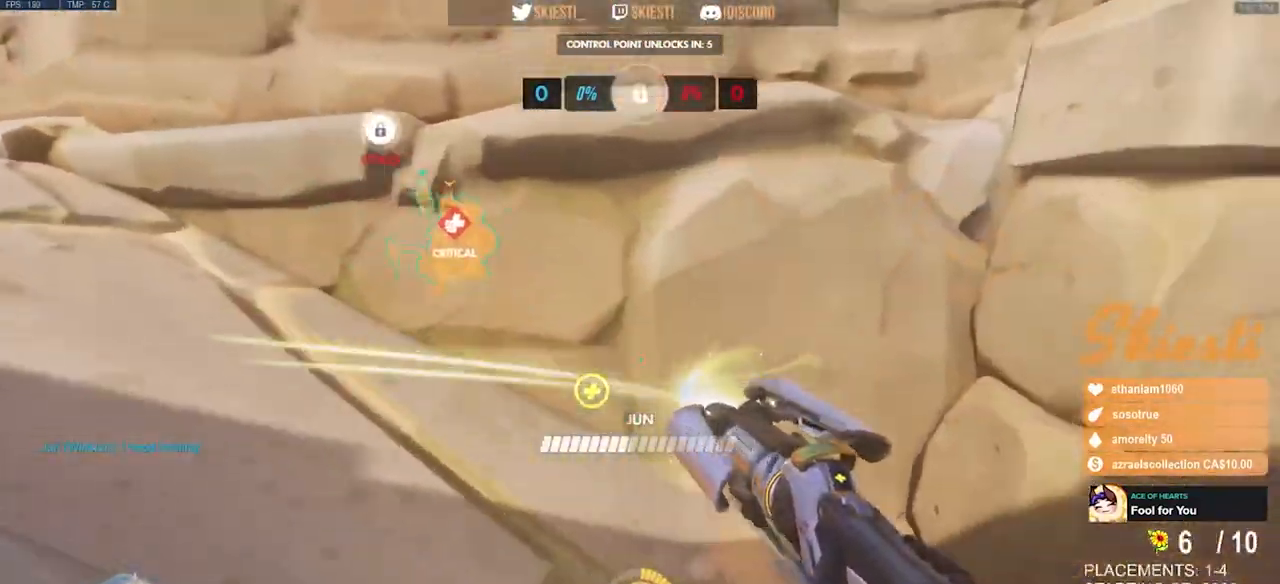
{"keys": ["d"], "mouse": ["right"], "events": []}
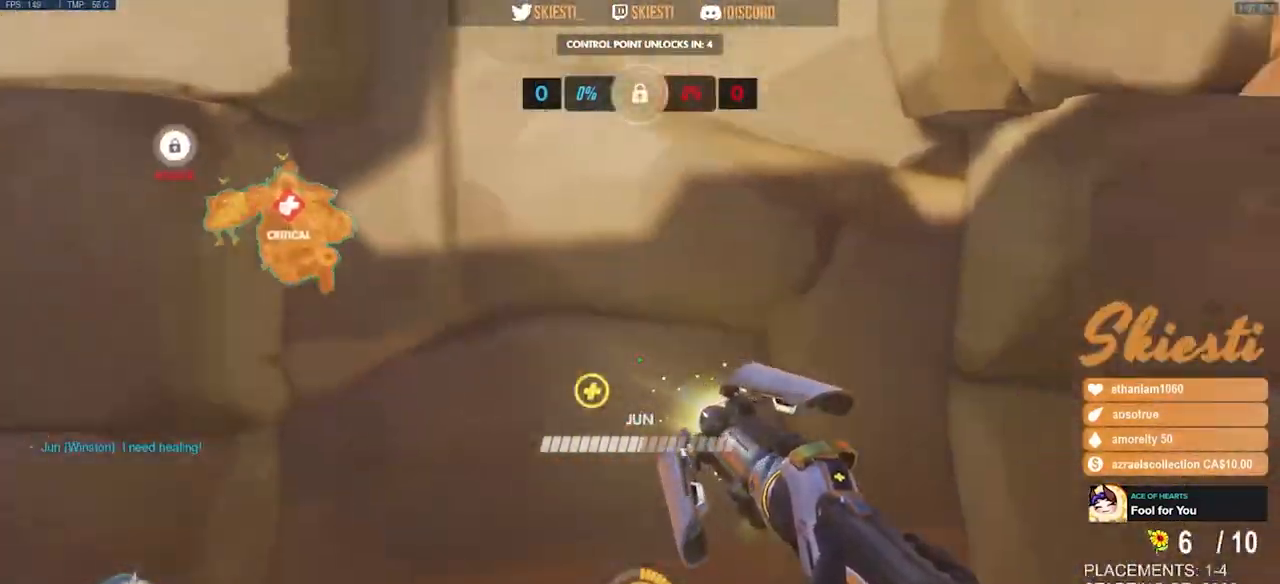
{"keys": ["a", "d", "s"], "mouse": ["right"], "events": [[100, "s", "down"], [317, "a", "down"]]}
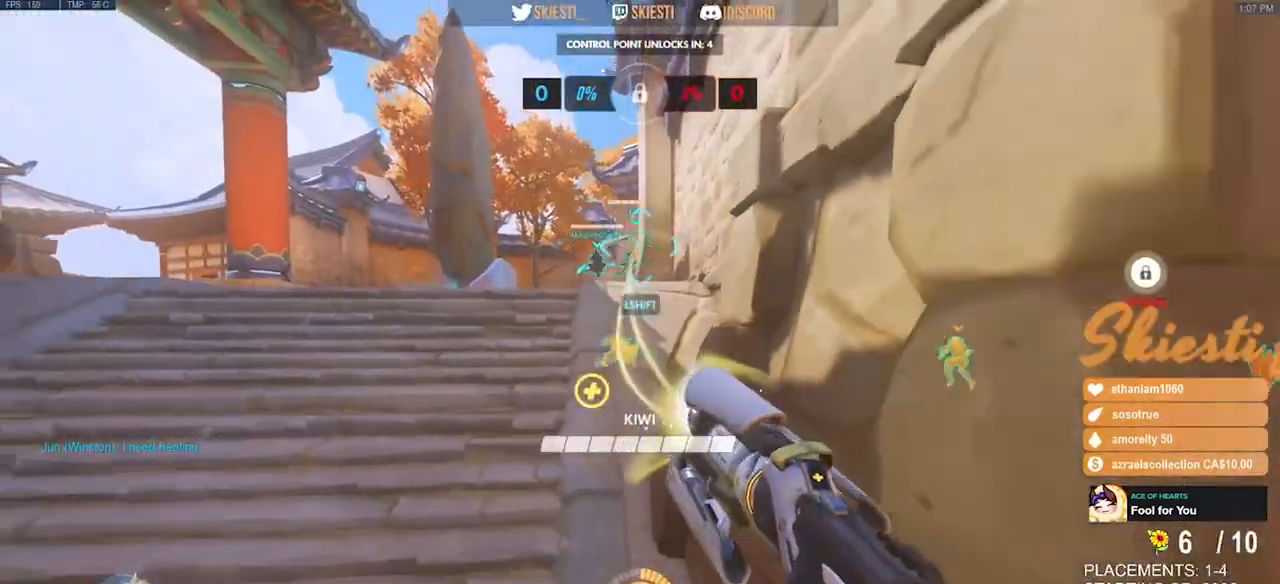
{"keys": ["d", "w"], "mouse": ["left", "right"], "events": [[100, "a", "up"], [150, "mouse_left", "down"], [150, "s", "up"], [367, "w", "down"]]}
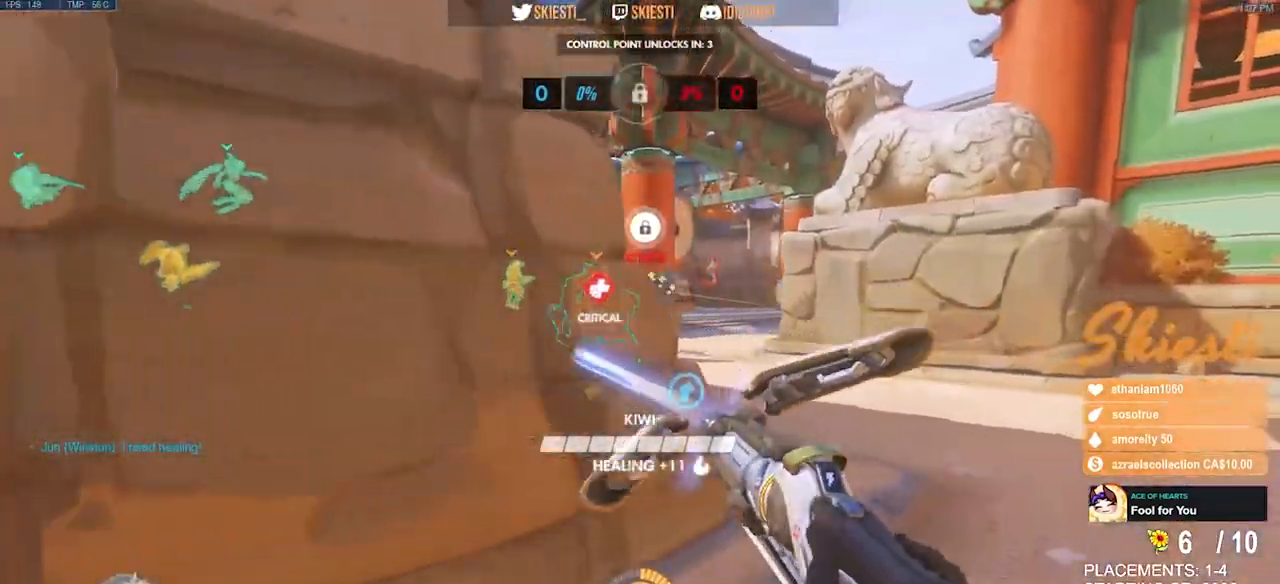
{"keys": ["d", "w"], "mouse": ["left", "right"], "events": [[50, "shift", "down"], [167, "mouse_left", "up"], [167, "mouse_right", "up"], [183, "space", "down"], [200, "mouse_left", "down"], [200, "shift", "up"], [267, "space", "up"], [333, "space", "down"], [350, "mouse_right", "down"], [367, "space", "up"]]}
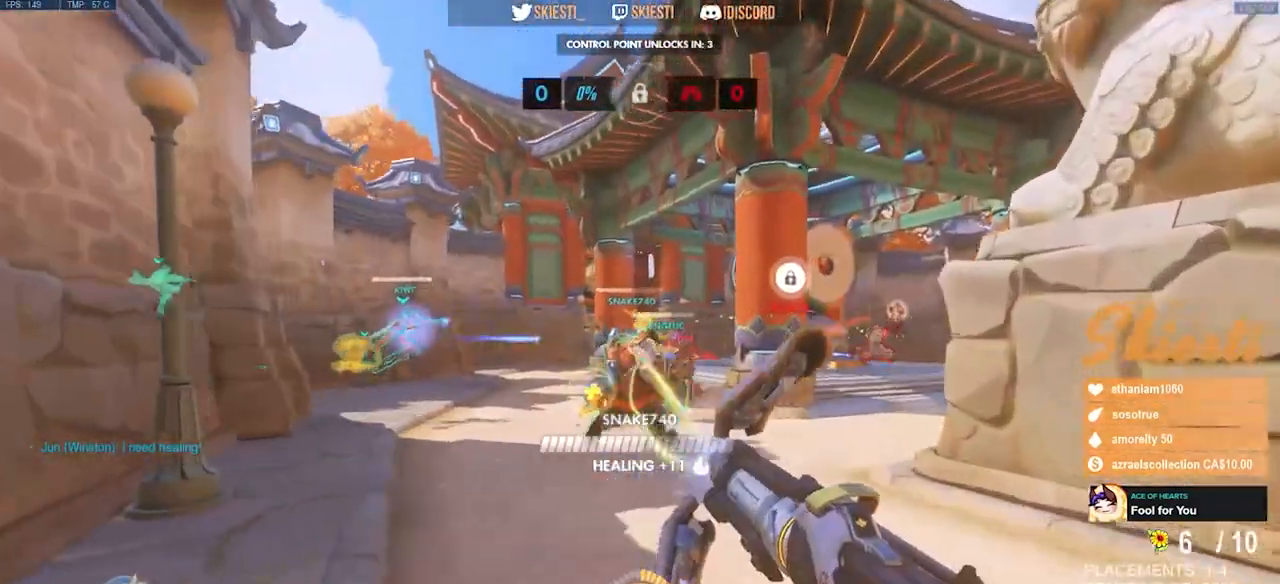
{"keys": ["d", "space"], "mouse": ["left"], "events": [[400, "space", "down"], [417, "mouse_right", "up"], [433, "mouse_left", "up"], [467, "mouse_left", "down"], [483, "w", "up"]]}
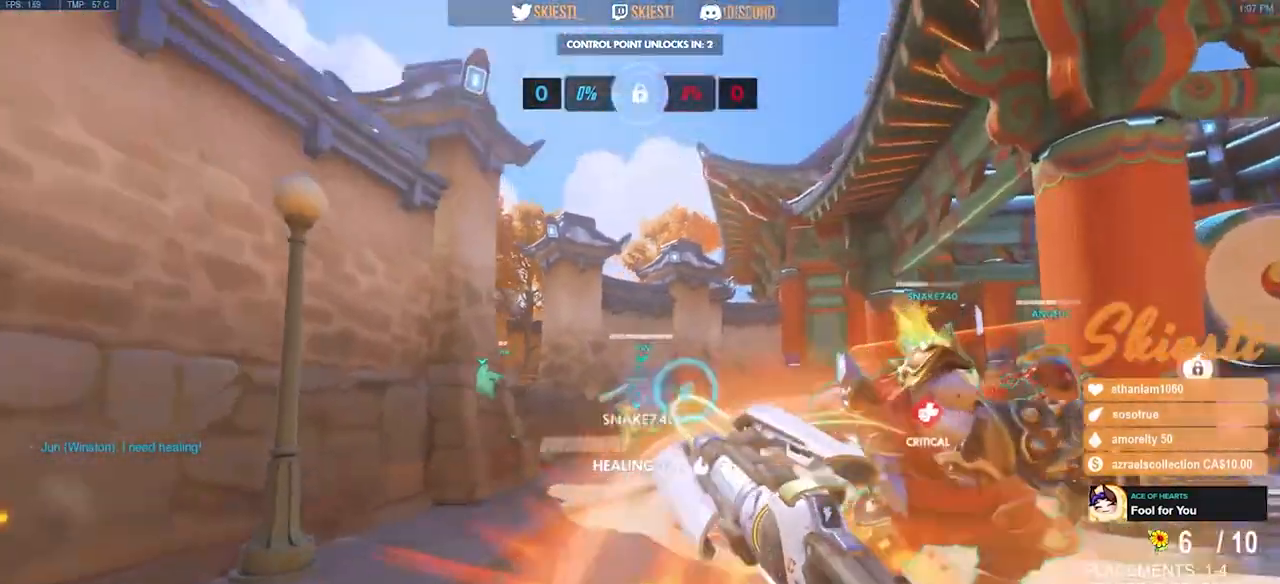
{"keys": ["a", "d", "s"], "mouse": ["left"], "events": [[33, "space", "up"], [100, "s", "down"], [267, "a", "down"]]}
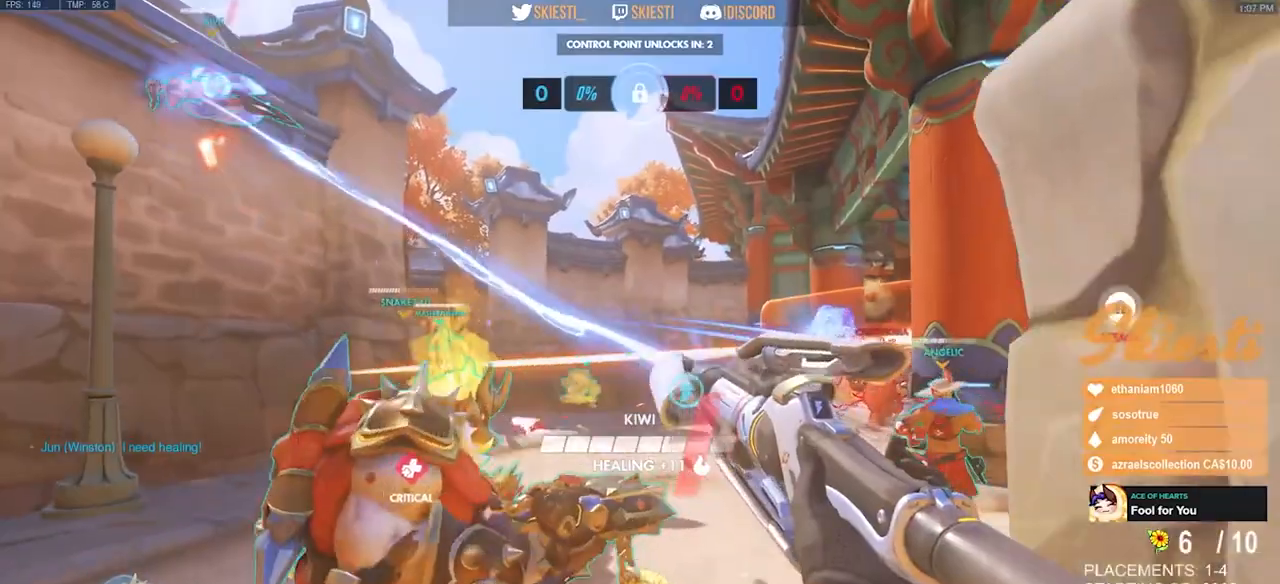
{"keys": ["a", "d", "s"], "mouse": ["left", "right"], "events": [[167, "d", "up"], [367, "d", "down"], [417, "mouse_right", "down"]]}
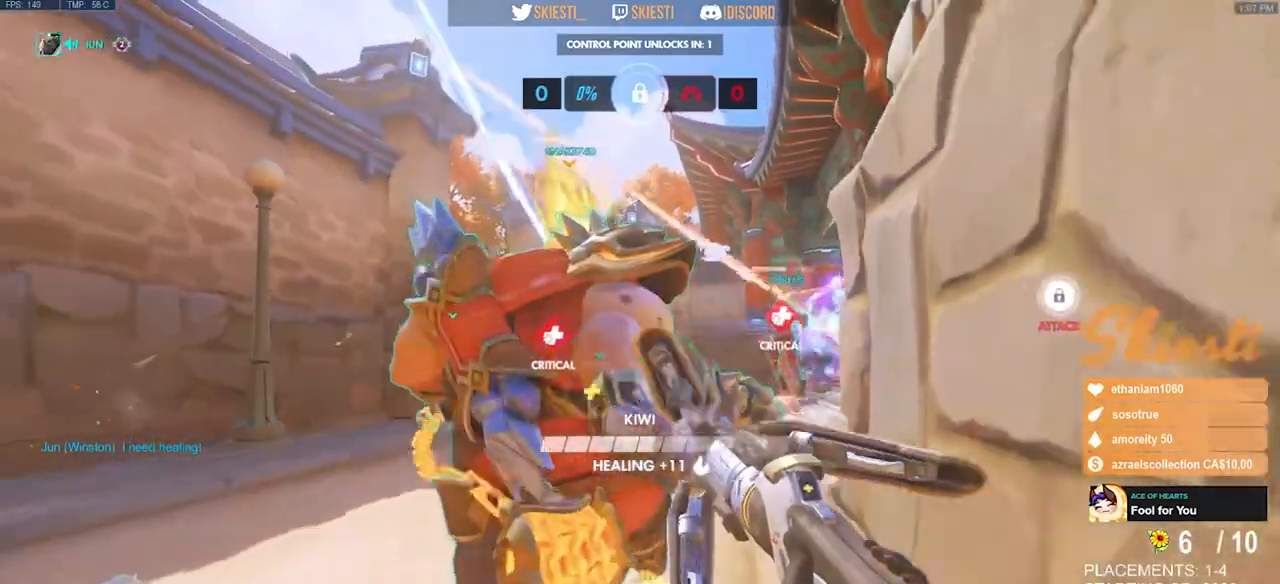
{"keys": ["a", "d", "s", "shift", "space"], "mouse": ["left", "right"], "events": [[67, "space", "down"], [417, "shift", "down"]]}
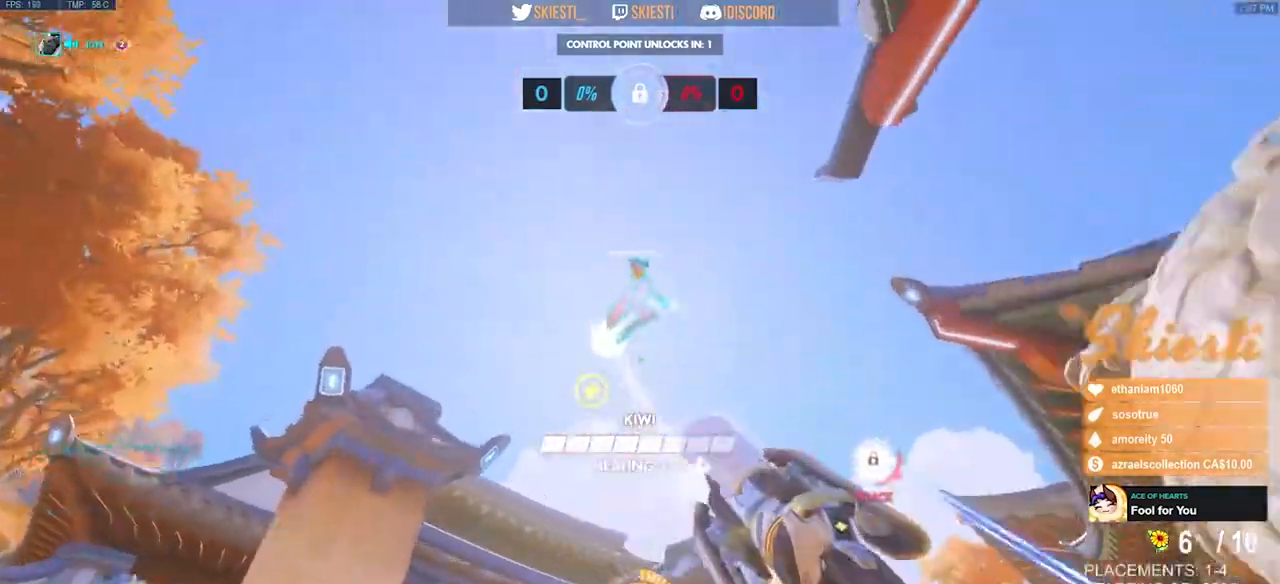
{"keys": ["d", "s"], "mouse": ["right"], "events": [[33, "d", "up"], [33, "space", "up"], [83, "mouse_left", "up"], [167, "space", "down"], [250, "shift", "up"], [317, "space", "up"], [383, "a", "up"], [450, "d", "down"]]}
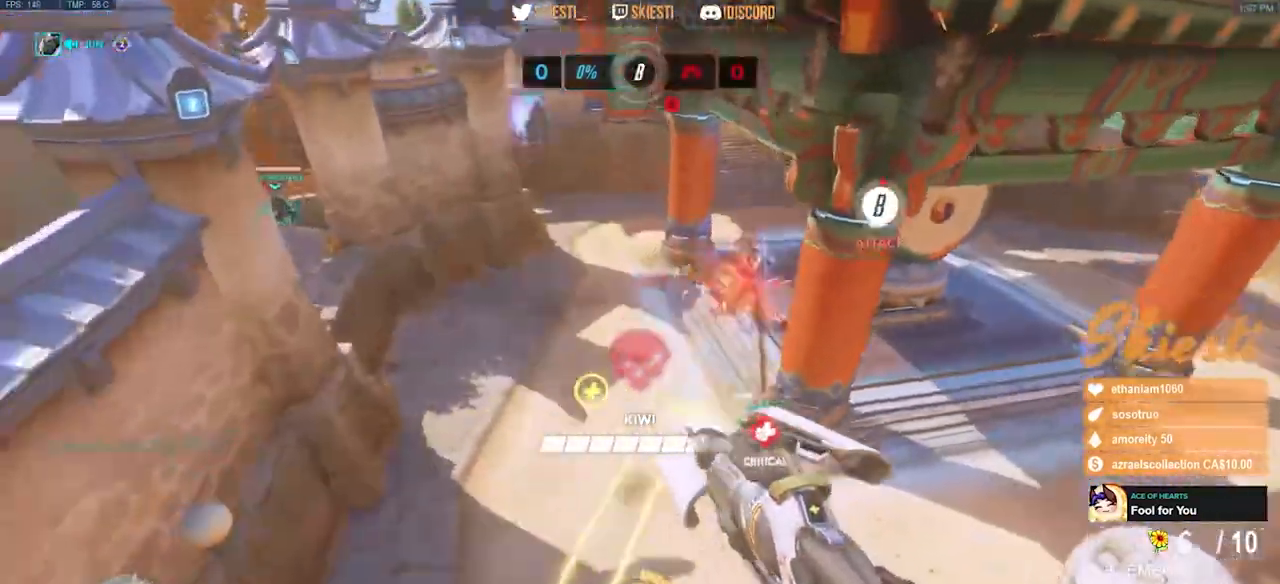
{"keys": ["d"], "mouse": ["right"], "events": [[50, "s", "up"], [133, "mouse_right", "up"], [183, "mouse_right", "down"]]}
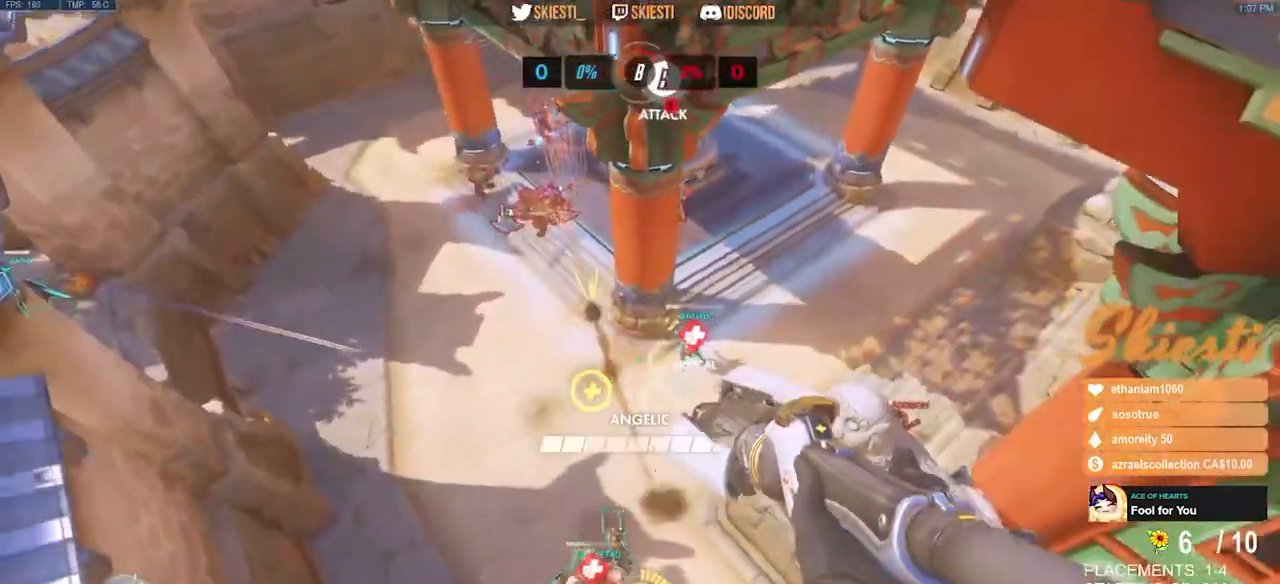
{"keys": ["d", "w"], "mouse": ["right"], "events": [[183, "w", "down"]]}